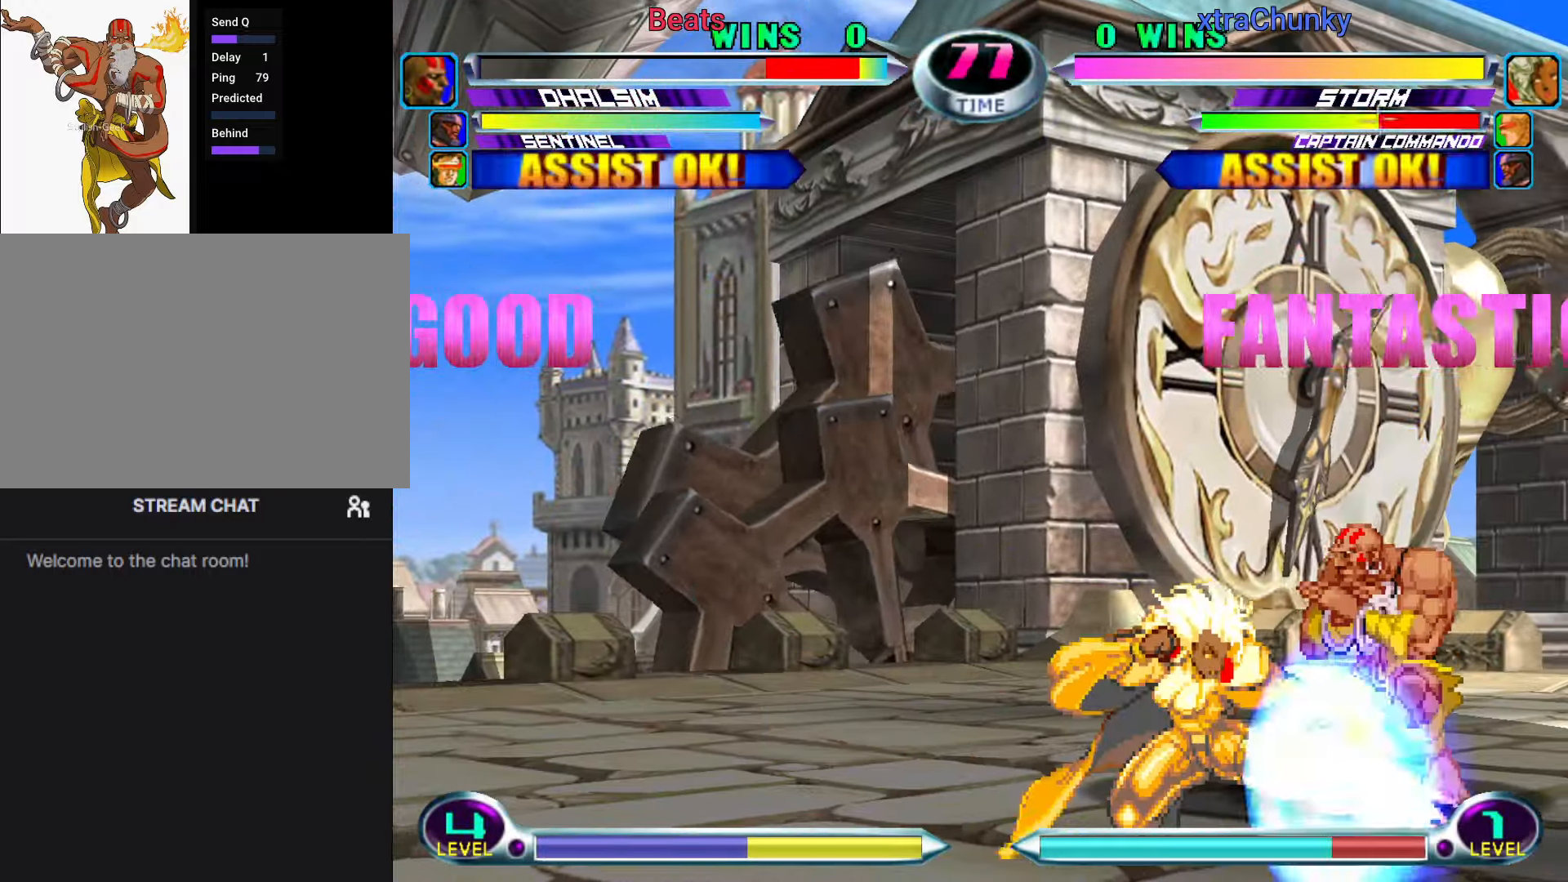
Gameplay with a controller (arcade stick); each line is a JSON object with the inputs held at the frame after it (dt_ms = milliseconds from this image to that frame). "events" lists button and stick changes between this image and that frame as [ms after this image, input, new state], when the widget could be followed in between. Not read: L3 R3.
{"dt_ms": 500, "buttons": [], "left_stick": "down-right"}
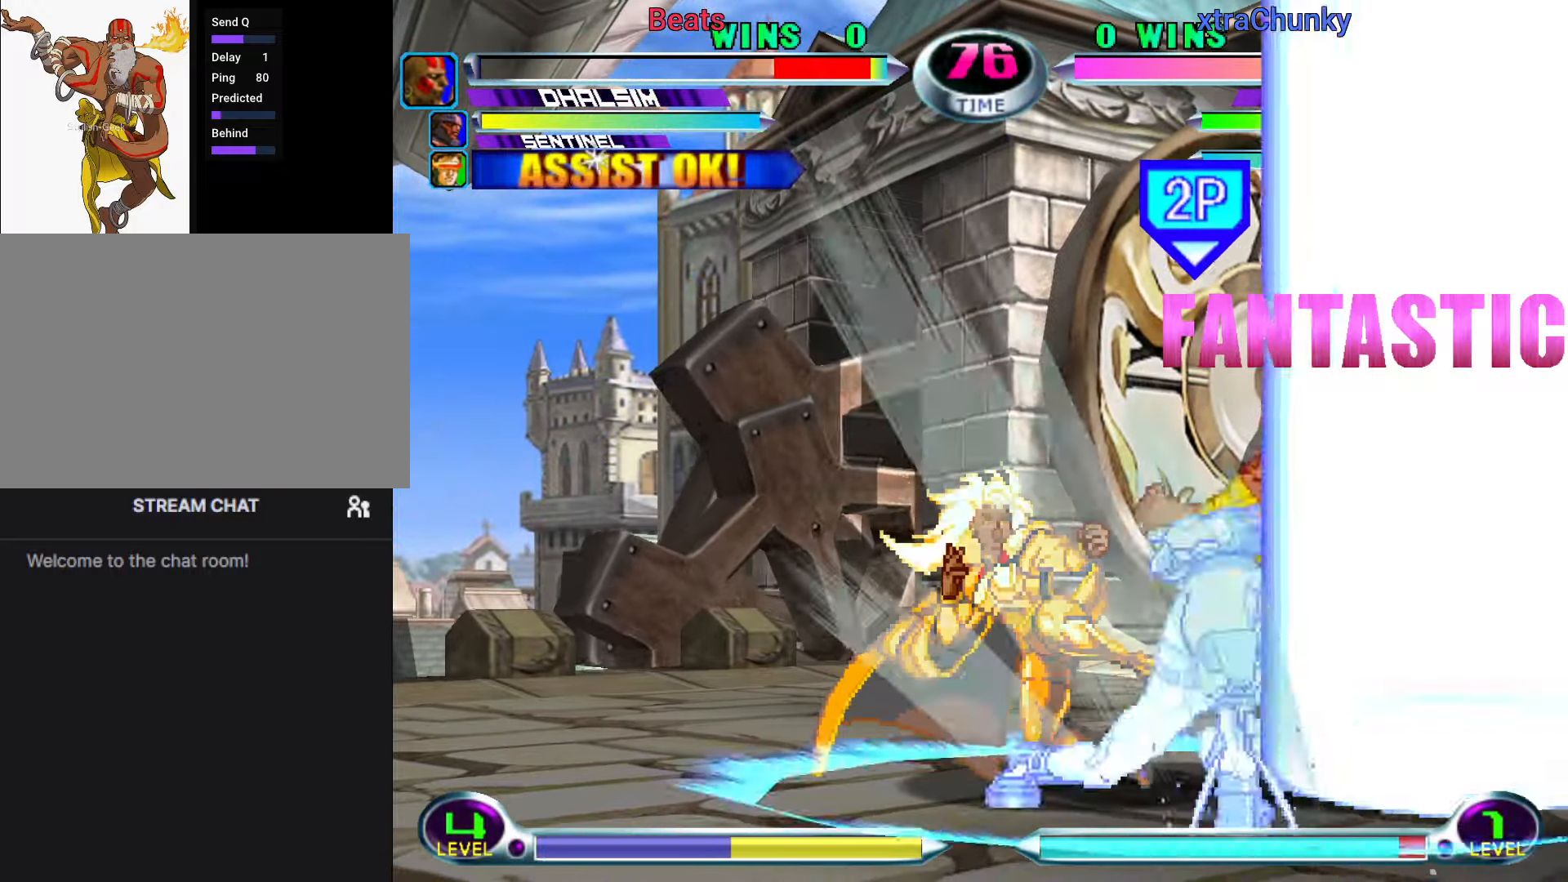
{"dt_ms": 1000, "buttons": ["CROSS"], "left_stick": "right"}
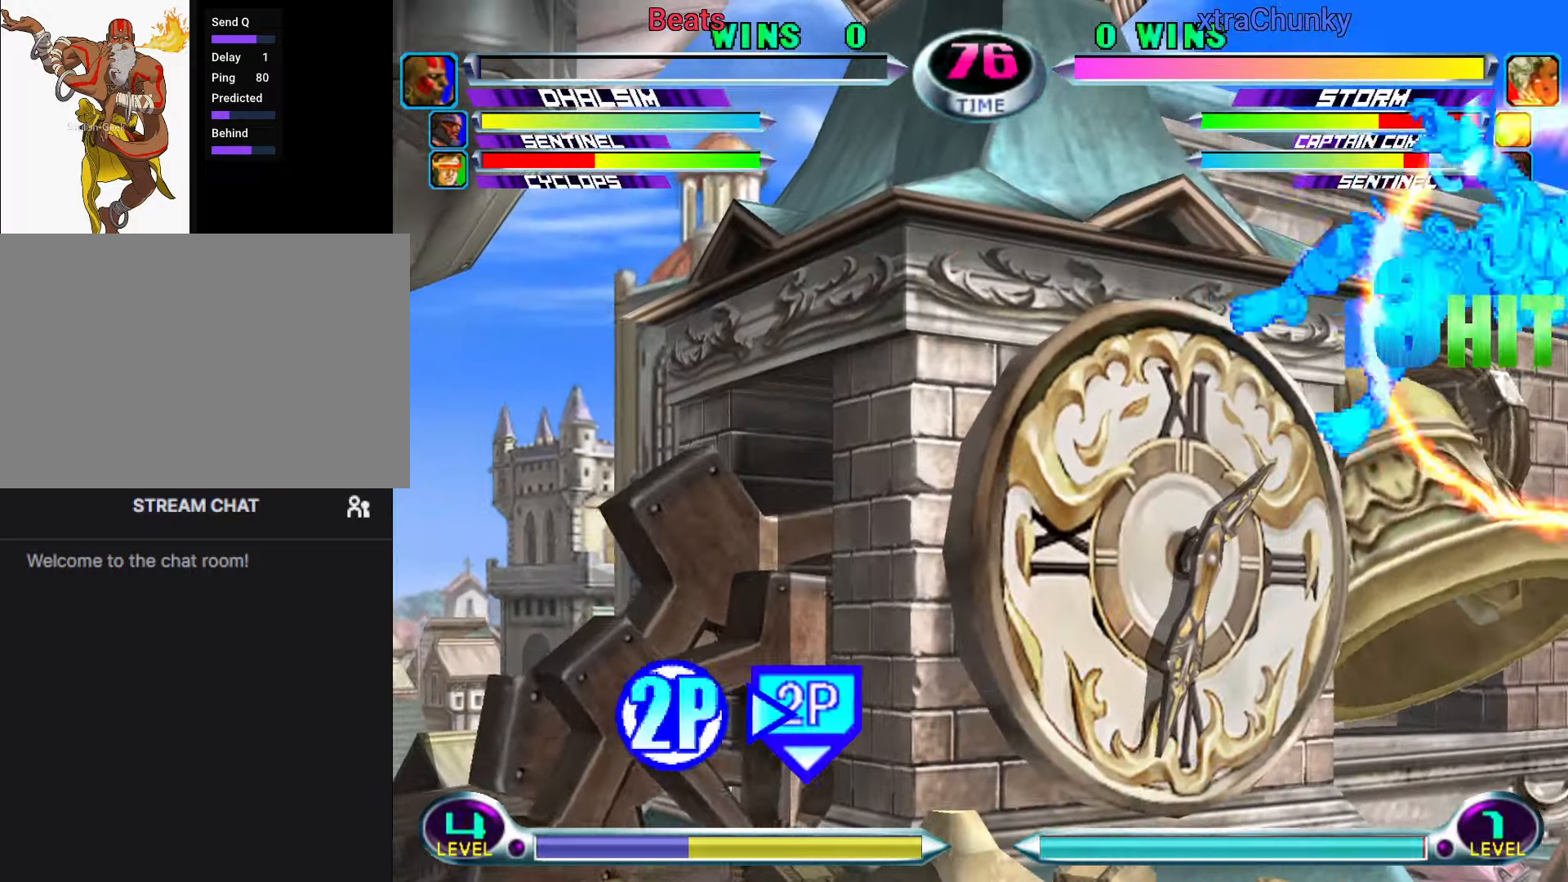
{"dt_ms": 500, "buttons": ["TRIANGLE"], "left_stick": "right"}
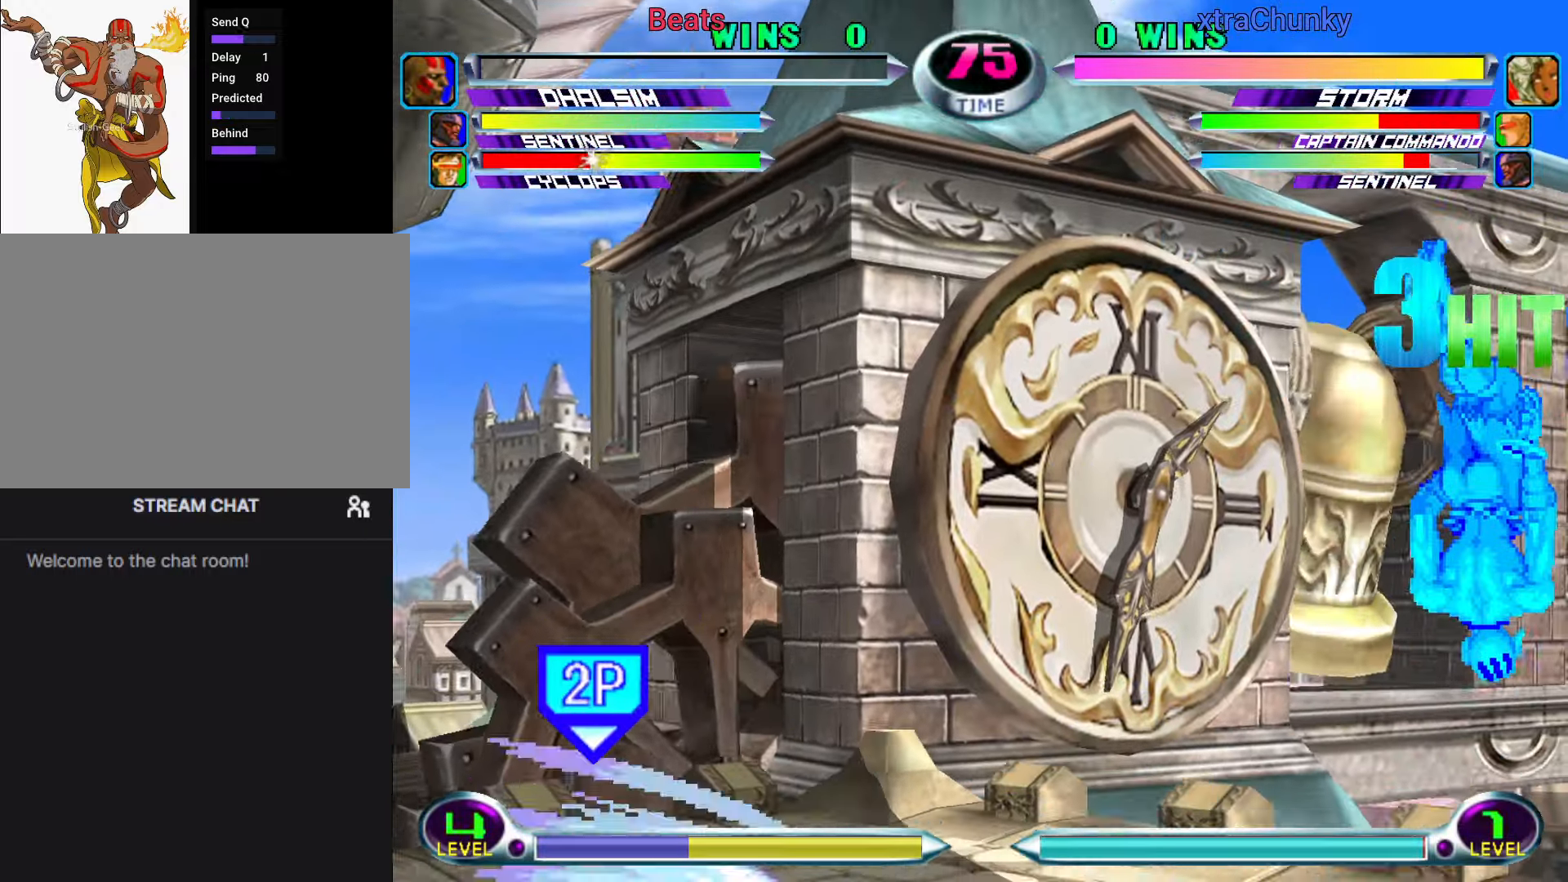
{"dt_ms": 500, "buttons": ["CROSS"], "left_stick": "center", "events": [[16, "SQUARE", "down"], [33, "CROSS", "down"], [50, "TRIANGLE", "up"], [50, "left_stick", "down"], [100, "SQUARE", "up"], [133, "CROSS", "up"], [150, "TRIANGLE", "down"], [150, "left_stick", "up"], [200, "SQUARE", "down"], [216, "CROSS", "down"], [216, "left_stick", "right"], [250, "TRIANGLE", "up"], [283, "SQUARE", "up"], [333, "CROSS", "up"], [333, "TRIANGLE", "down"], [333, "left_stick", "down-left"], [400, "SQUARE", "down"], [416, "CROSS", "down"], [433, "TRIANGLE", "up"], [433, "left_stick", "up"], [483, "left_stick", "center"], [500, "SQUARE", "up"]]}
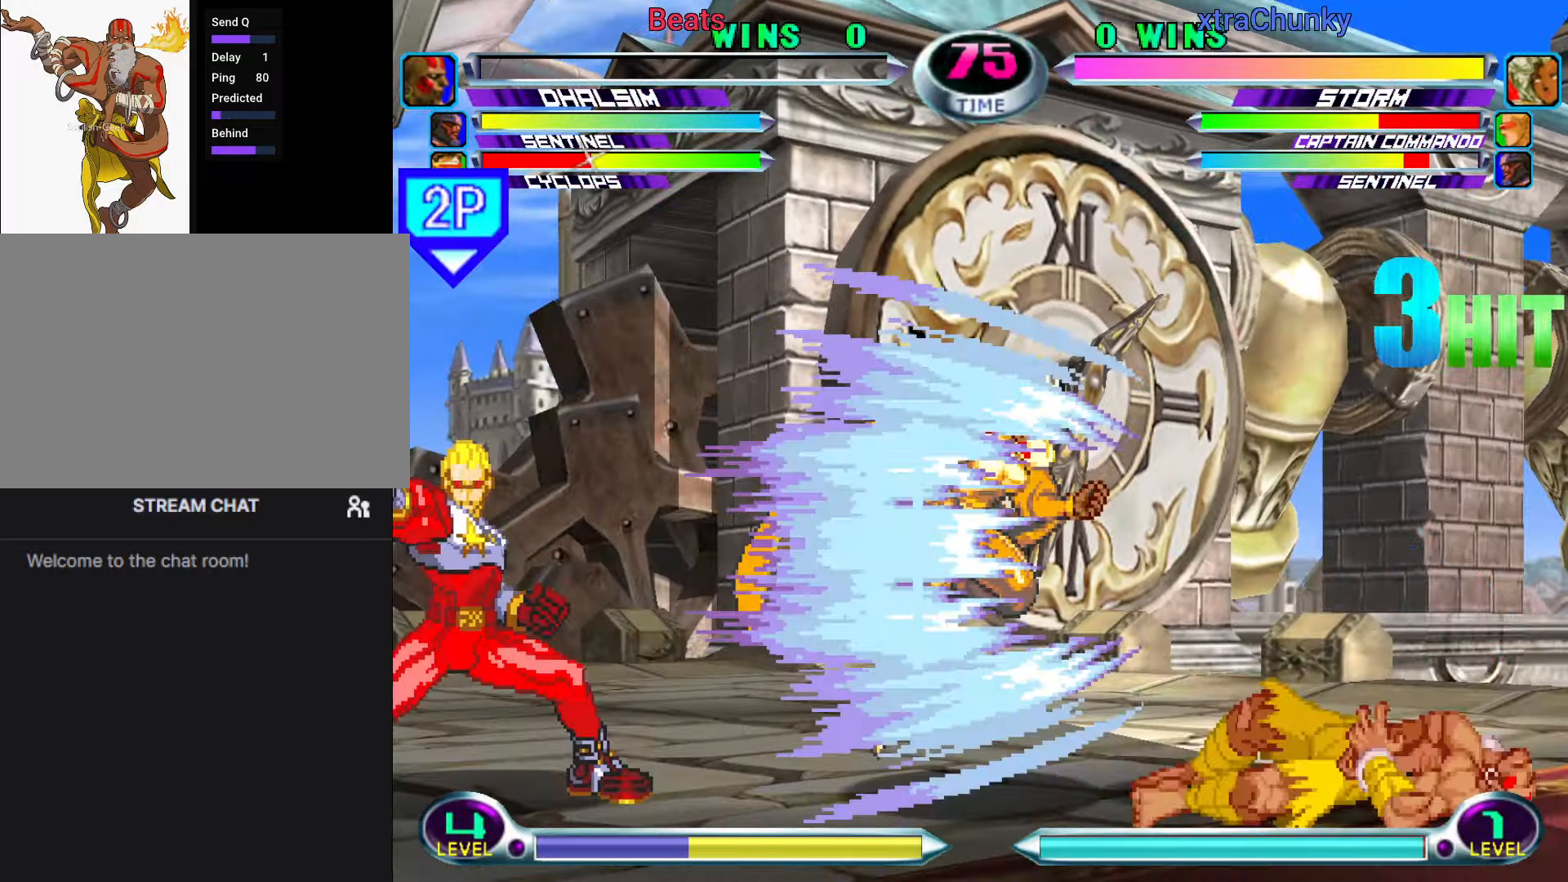
{"dt_ms": 500, "buttons": ["SQUARE"], "left_stick": "down-right", "events": [[33, "CROSS", "up"], [200, "left_stick", "down-right"], [333, "SQUARE", "down"], [383, "SQUARE", "up"], [467, "SQUARE", "down"]]}